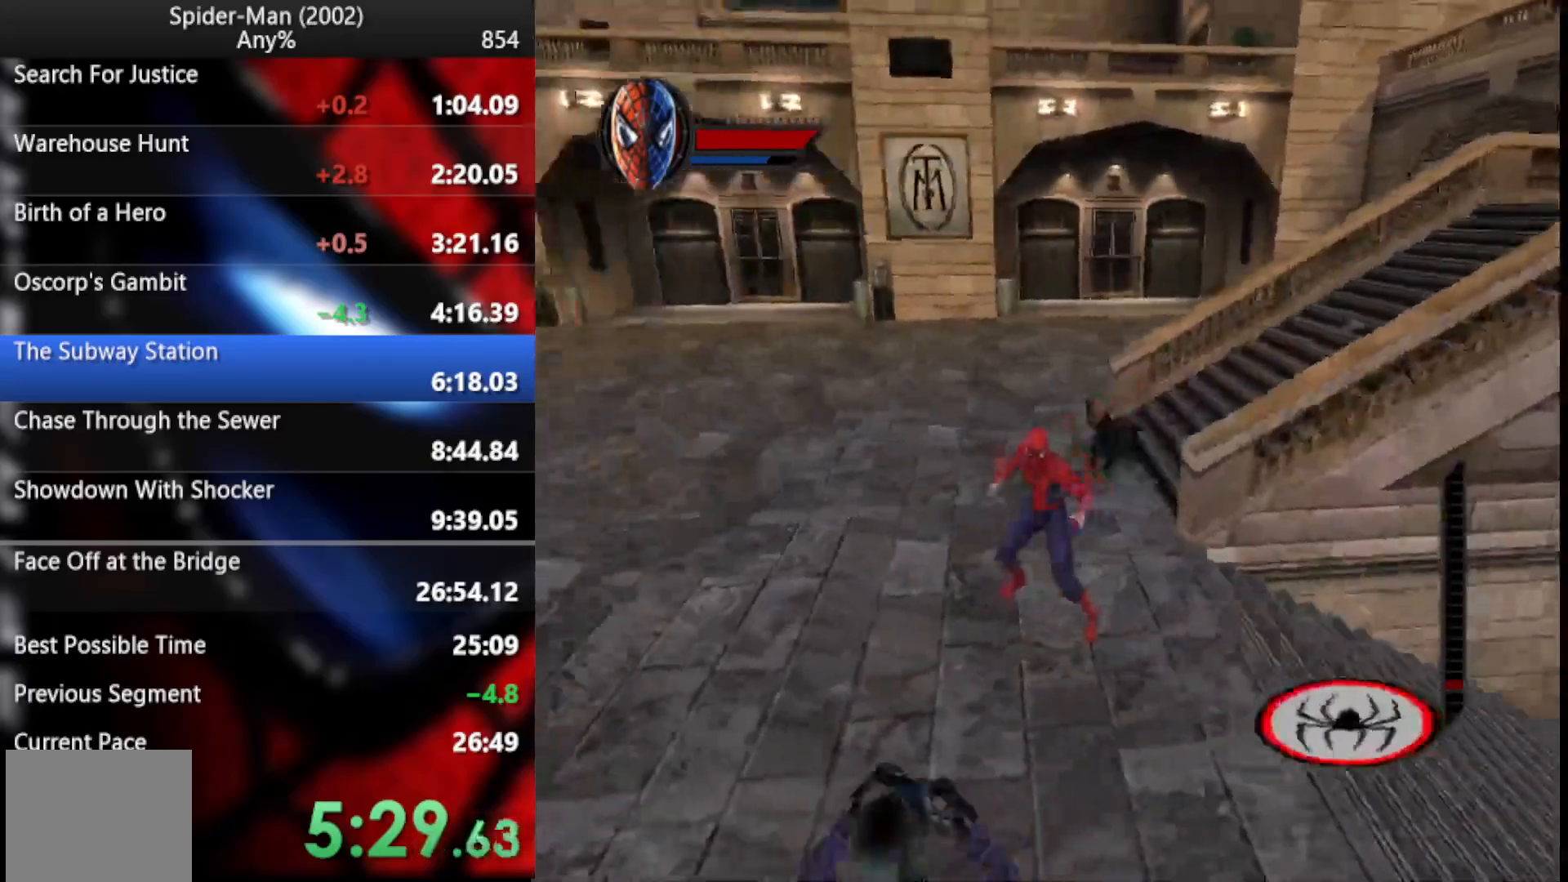
Gameplay with a controller (PlayStation layout); each line is a JSON object with the inputs held at the frame after it (dt_ms = milliseconds from this image to that frame). "button_events" lists button changes between this image and that frame as [ms after this image, input, new state], when the widget could be followed in between (sticks are given only as held states). Not read: HOME L1 R1 left_stick.
{"dt_ms": 495, "buttons": ["SQUARE"], "right_stick": "center", "button_events": [[256, "SQUARE", "down"], [359, "SQUARE", "up"], [410, "SQUARE", "down"]]}
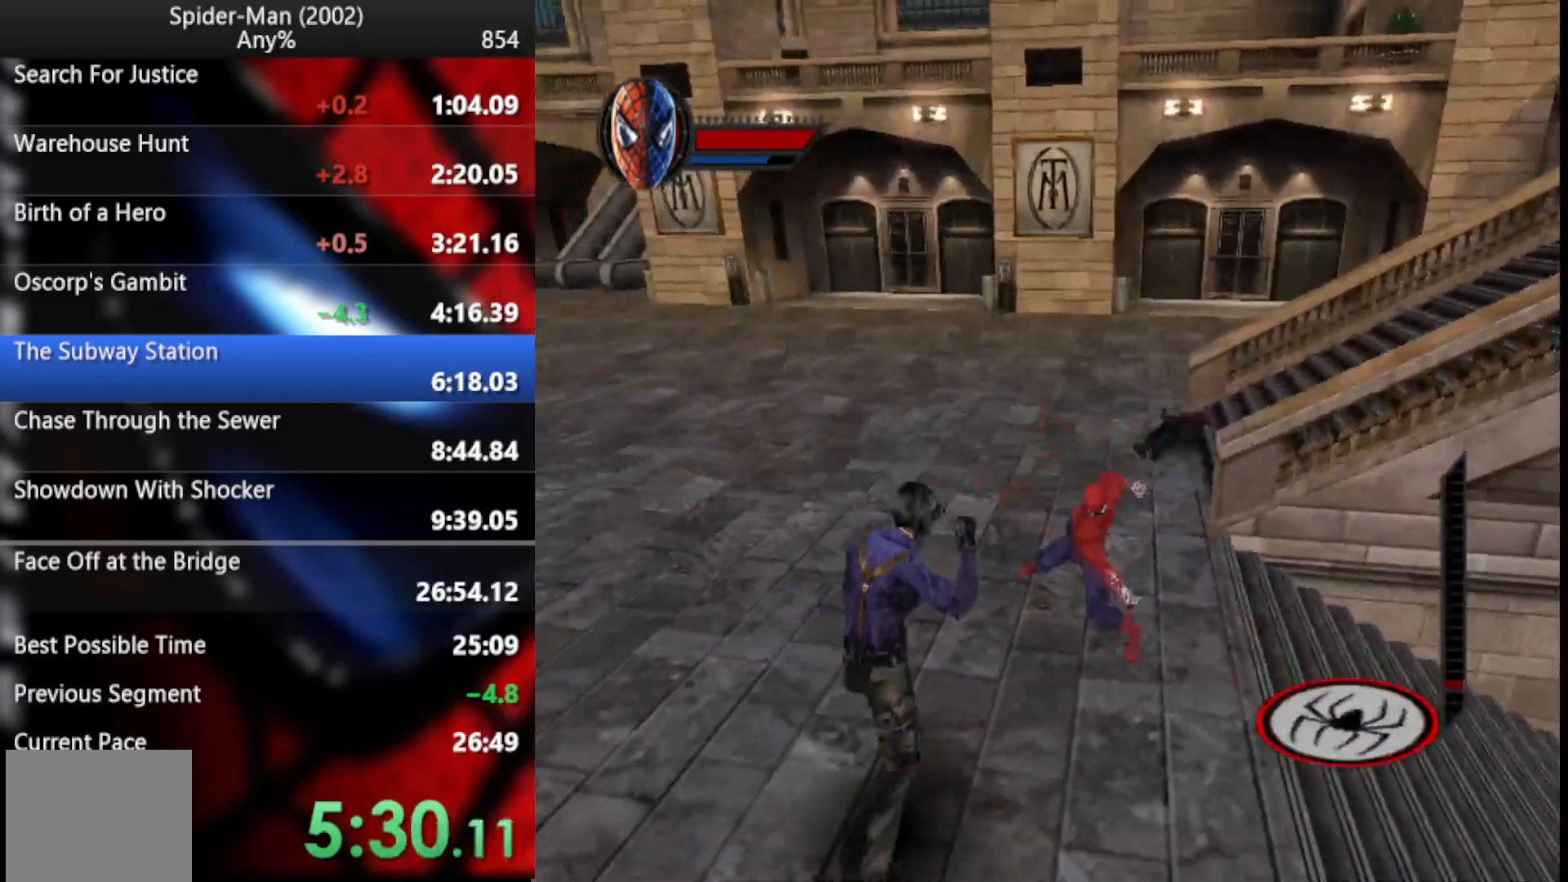
{"dt_ms": 512, "buttons": [], "right_stick": "center", "button_events": [[17, "SQUARE", "up"], [239, "SQUARE", "down"], [478, "SQUARE", "up"]]}
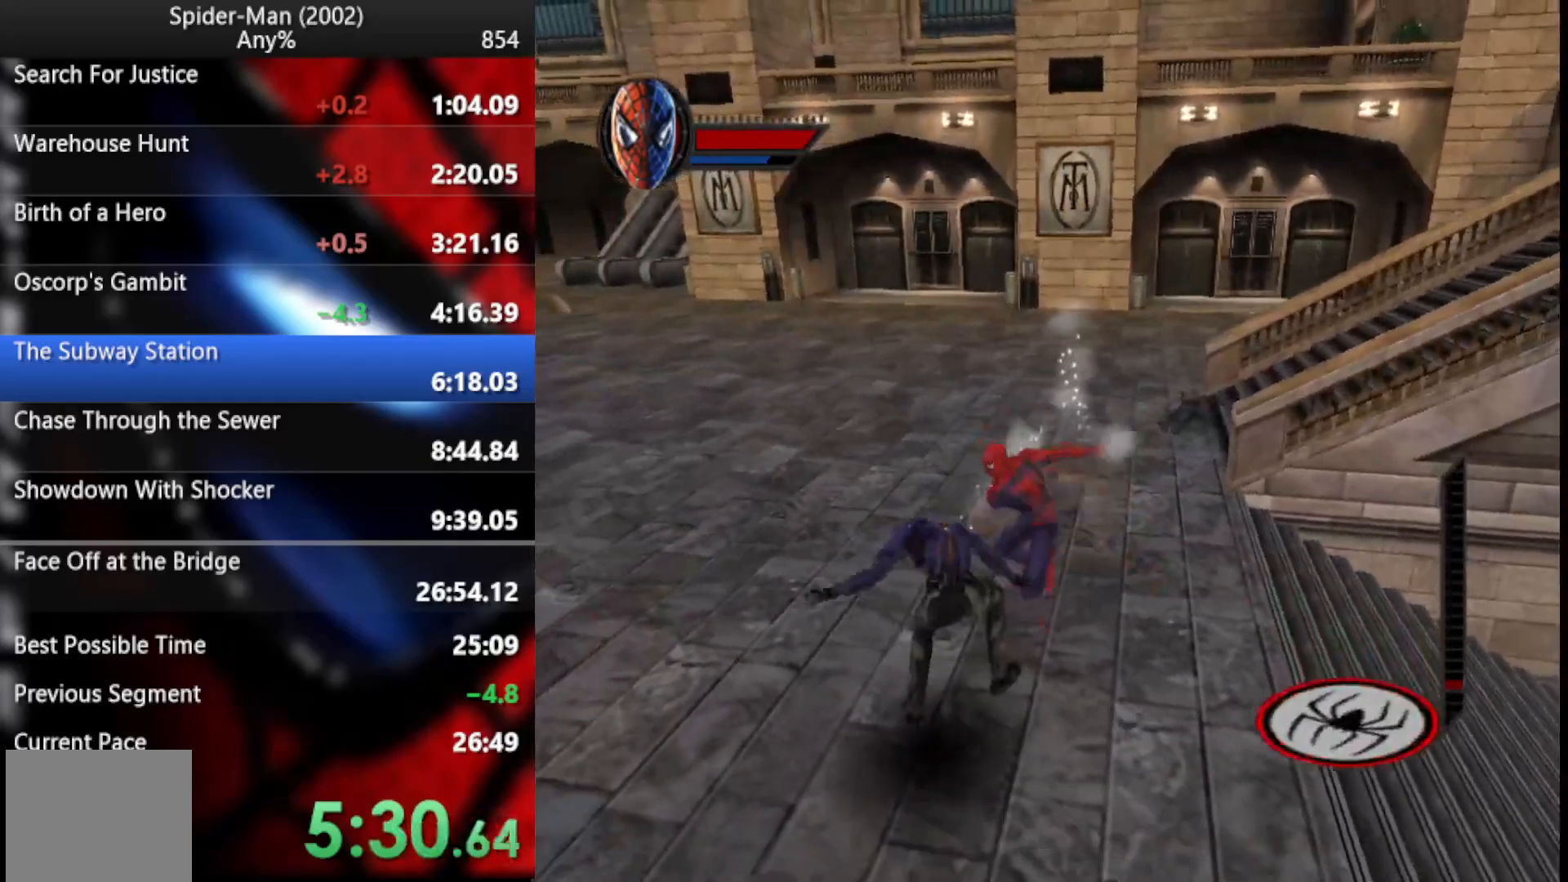
{"dt_ms": 990, "buttons": [], "right_stick": "center", "button_events": [[17, "SQUARE", "down"], [120, "SQUARE", "up"]]}
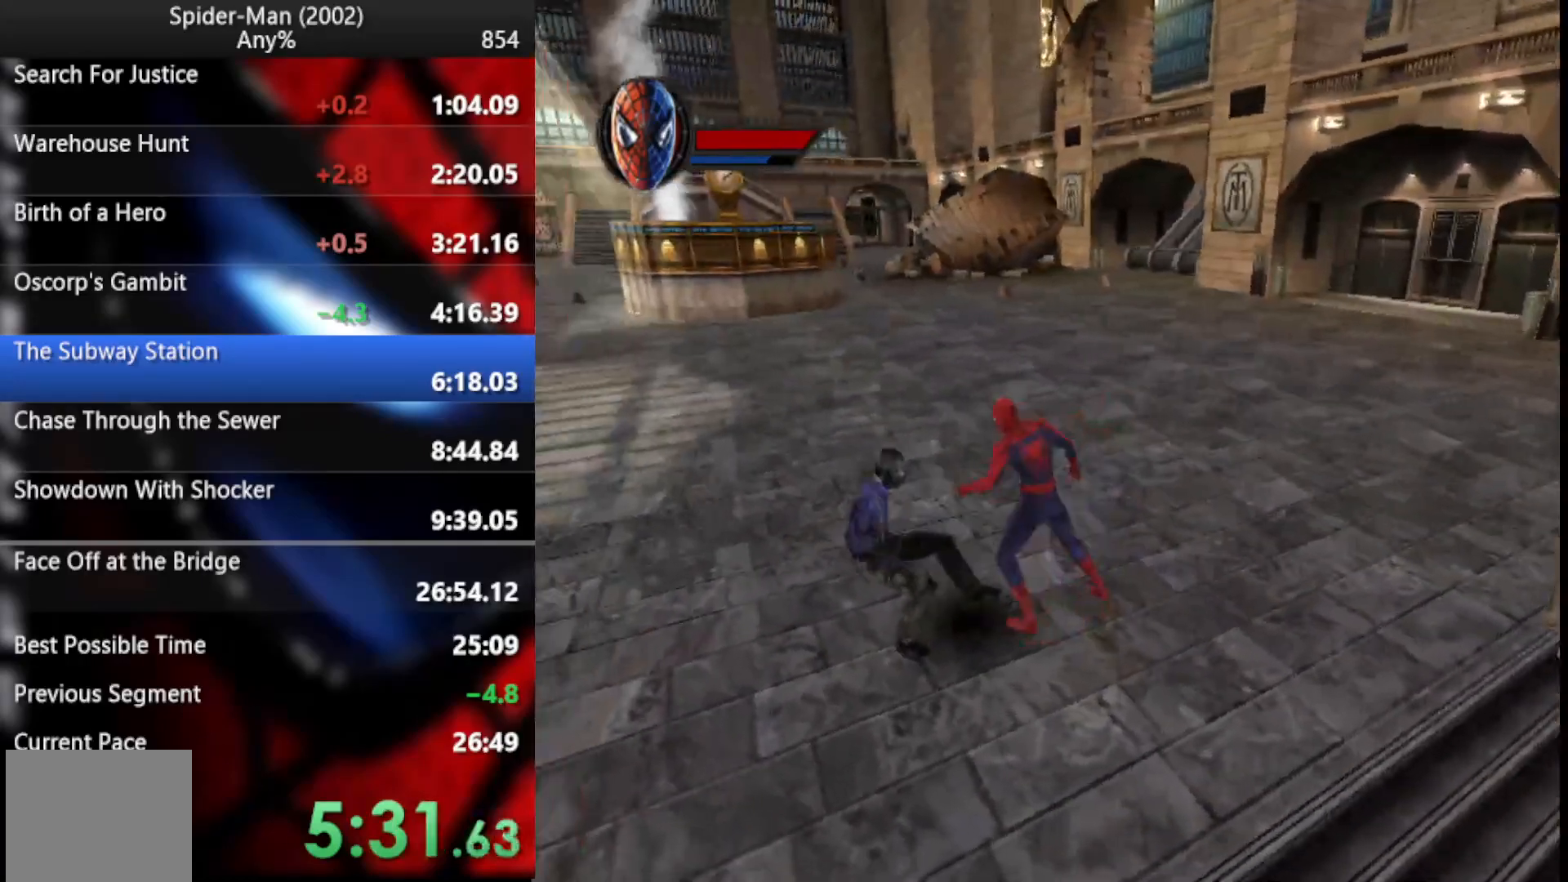
{"dt_ms": 512, "buttons": ["R2"], "right_stick": "center", "button_events": [[69, "CROSS", "down"], [188, "R2", "down"], [205, "CROSS", "up"]]}
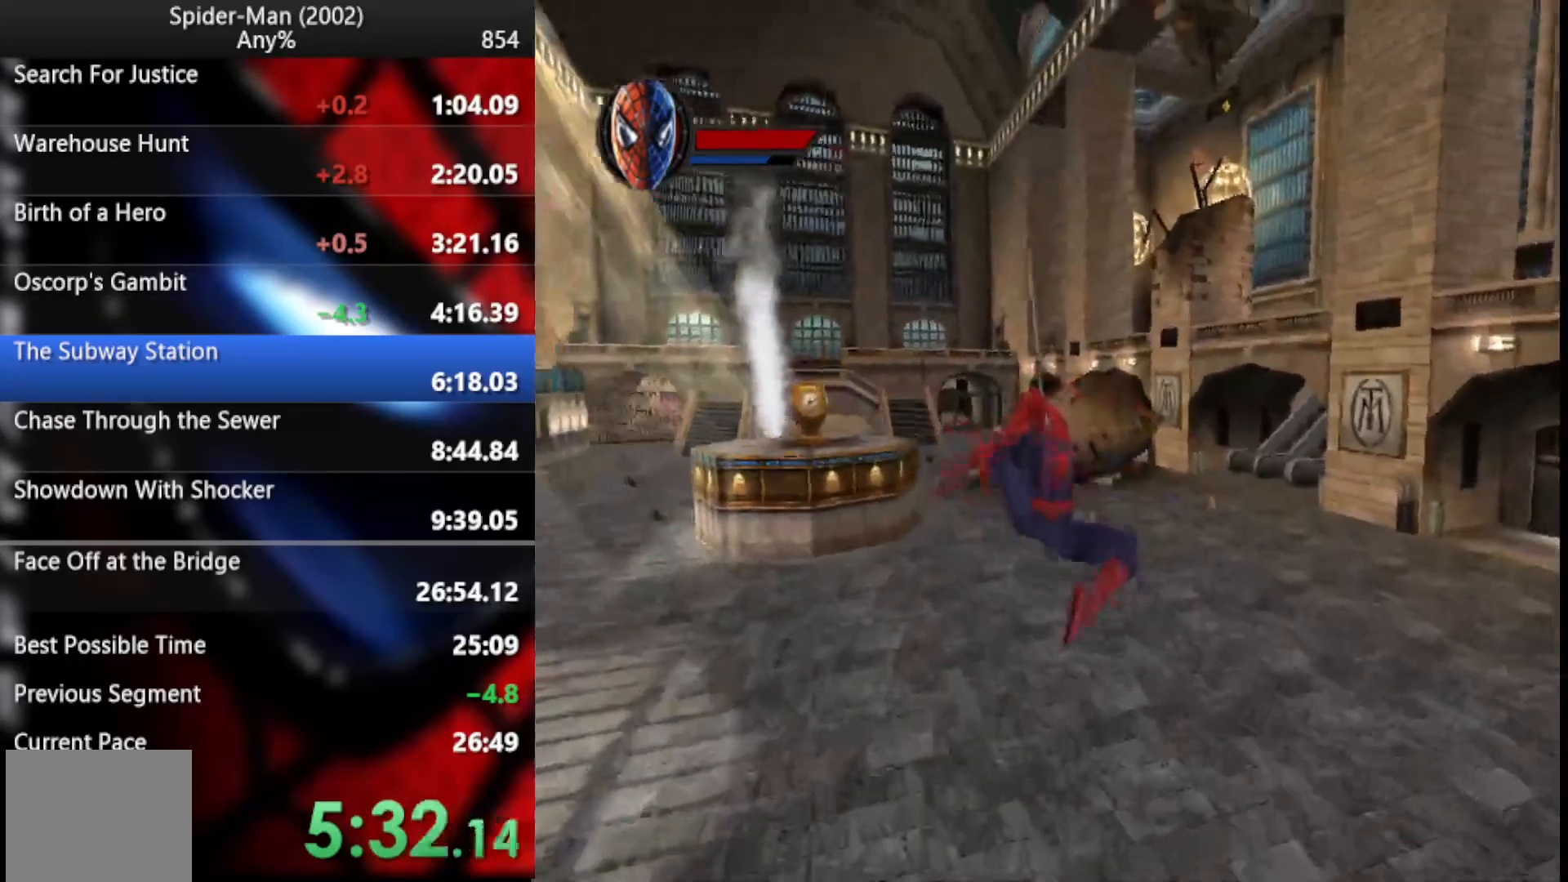
{"dt_ms": 495, "buttons": ["R2"], "right_stick": "center", "button_events": []}
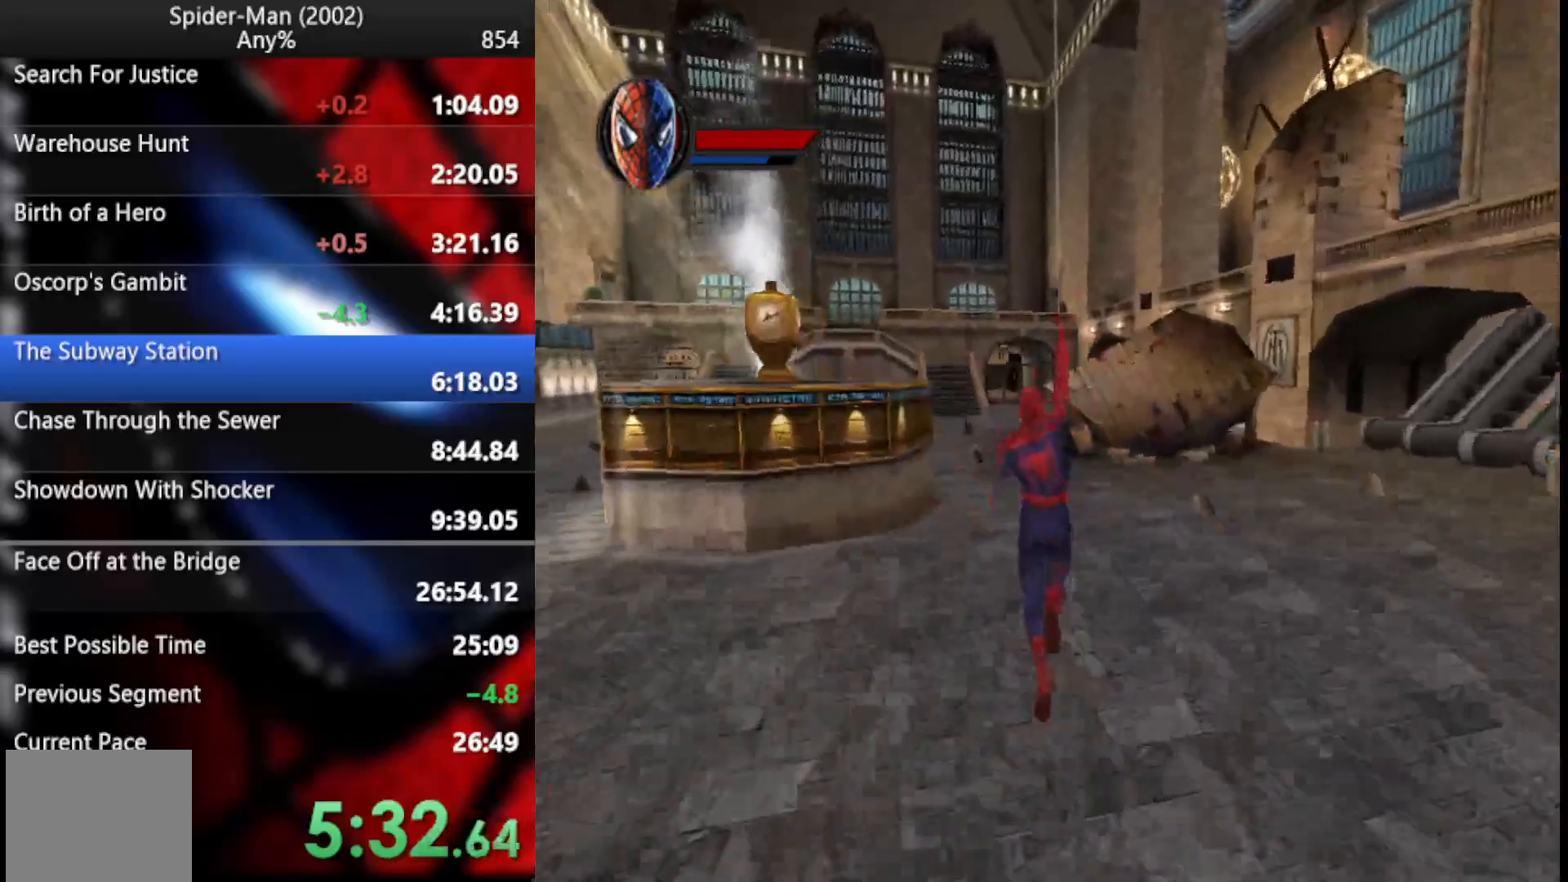
{"dt_ms": 495, "buttons": ["R2"], "right_stick": "center", "button_events": []}
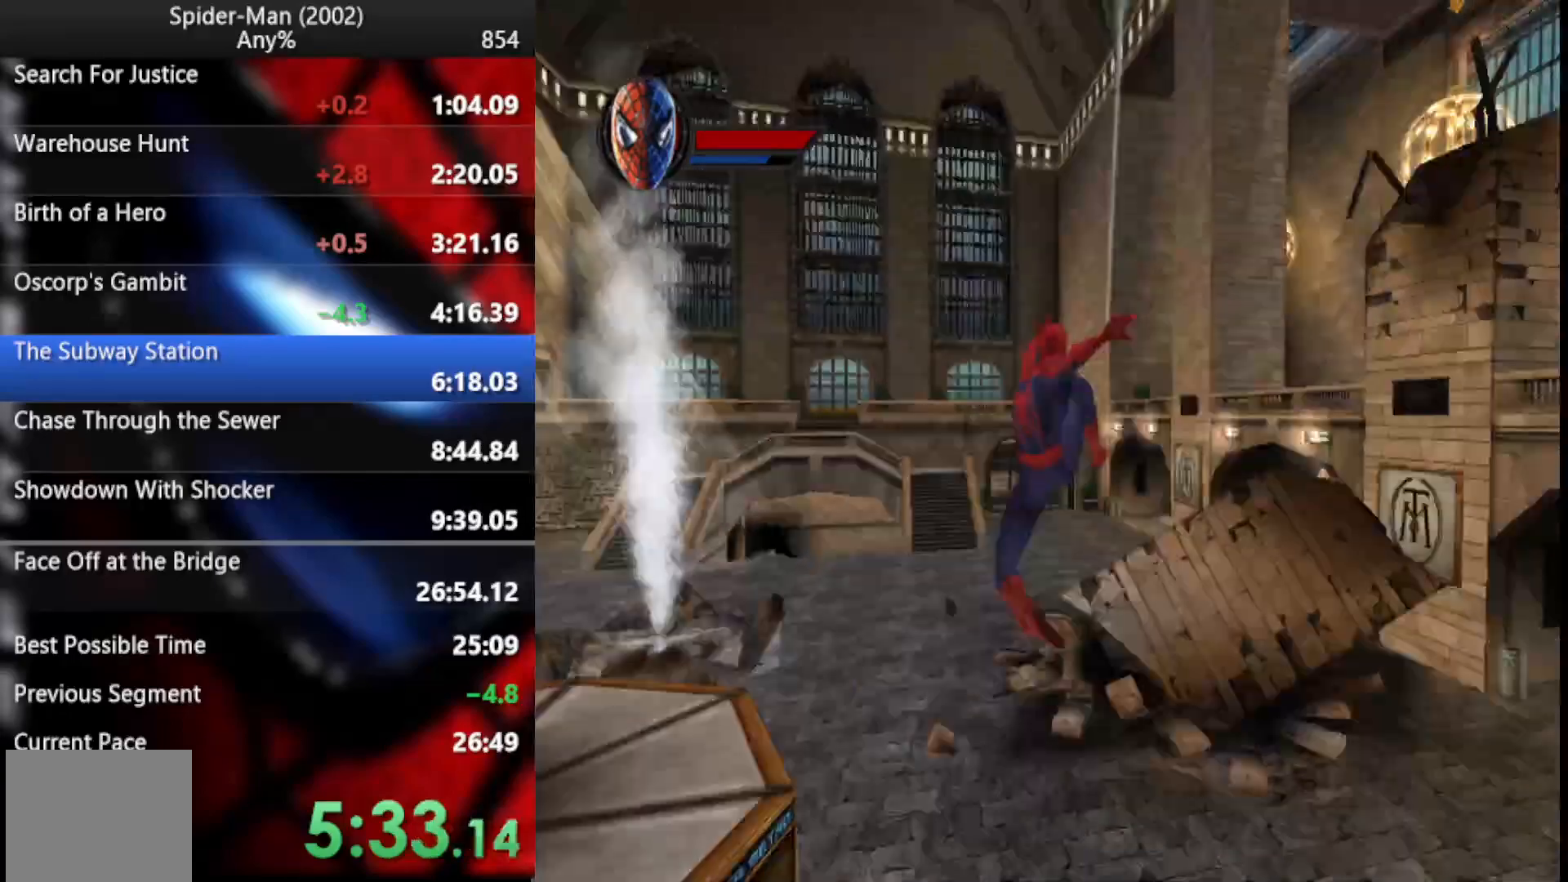
{"dt_ms": 512, "buttons": ["R2"], "right_stick": "center", "button_events": [[86, "R3", "down"], [325, "R3", "up"]]}
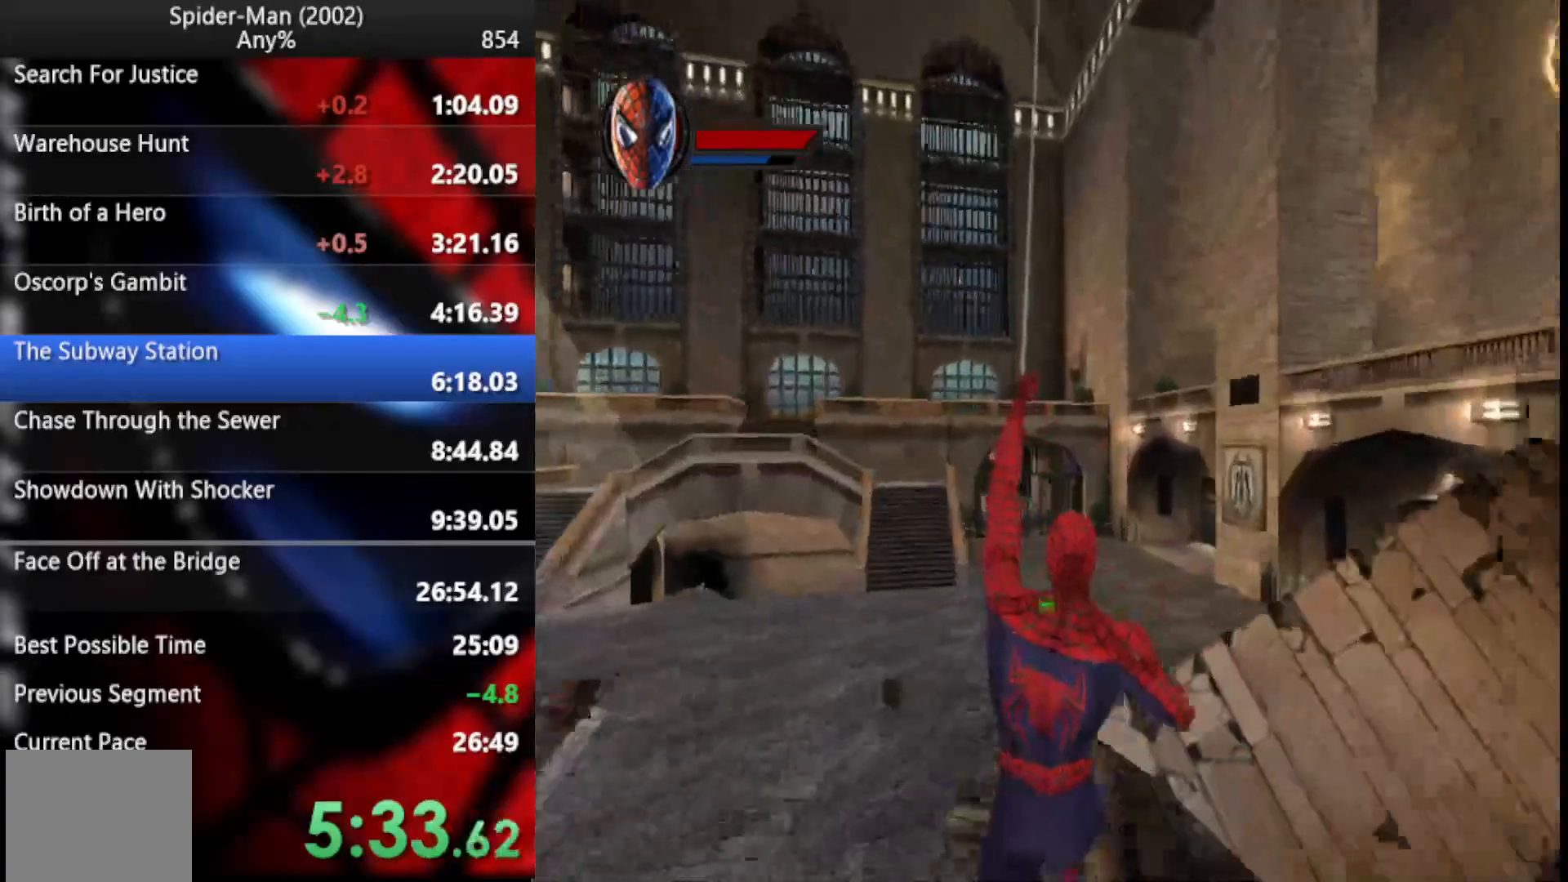
{"dt_ms": 495, "buttons": [], "right_stick": "center", "button_events": [[103, "R2", "up"]]}
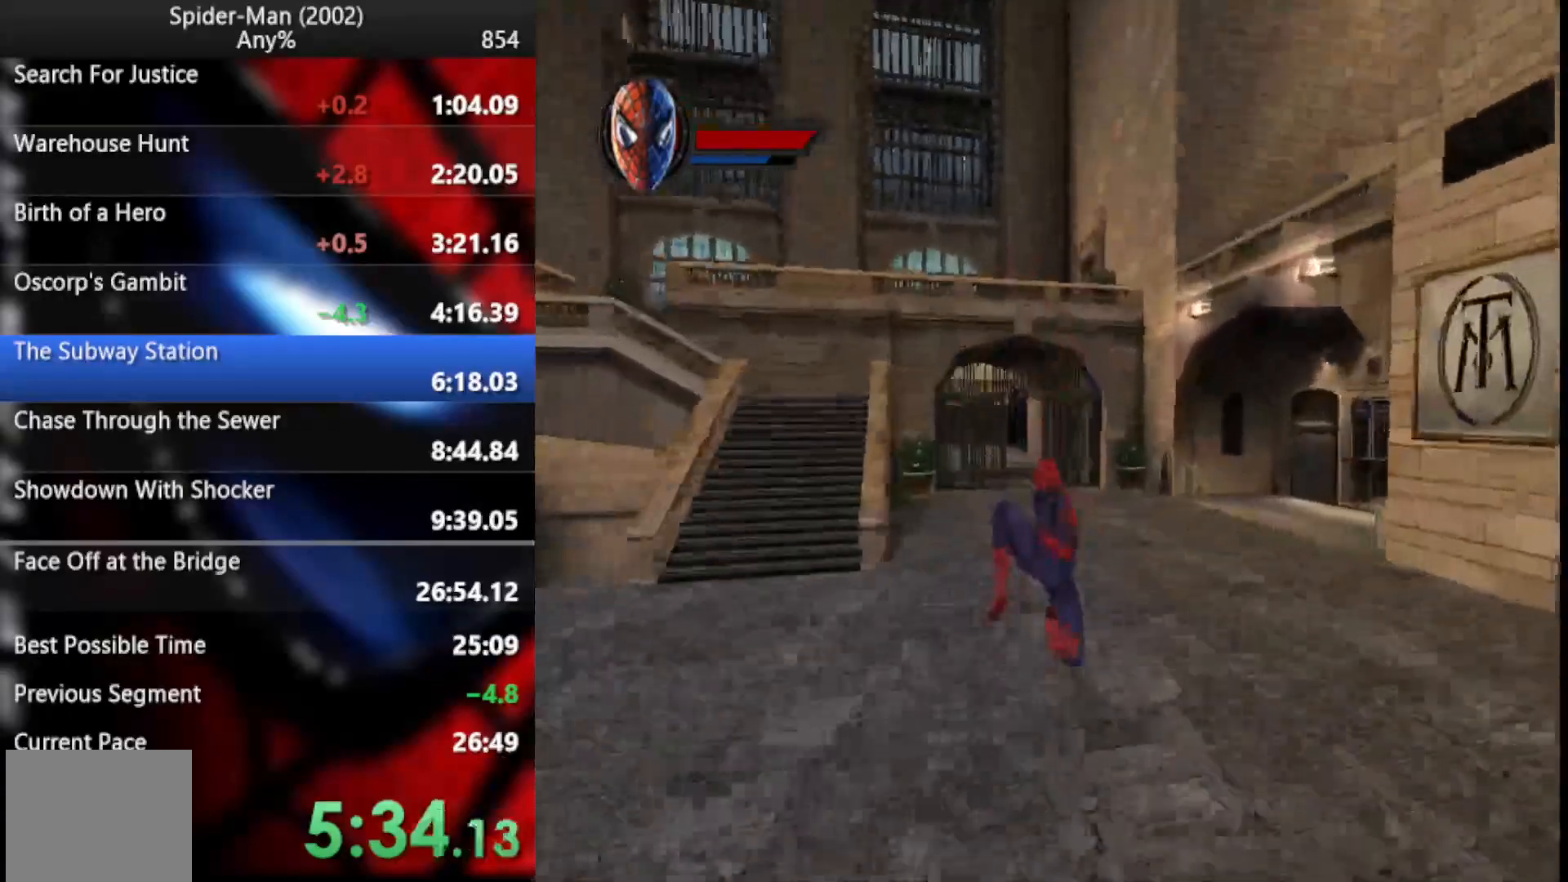
{"dt_ms": 495, "buttons": ["CROSS"], "right_stick": "center", "button_events": [[444, "CROSS", "down"]]}
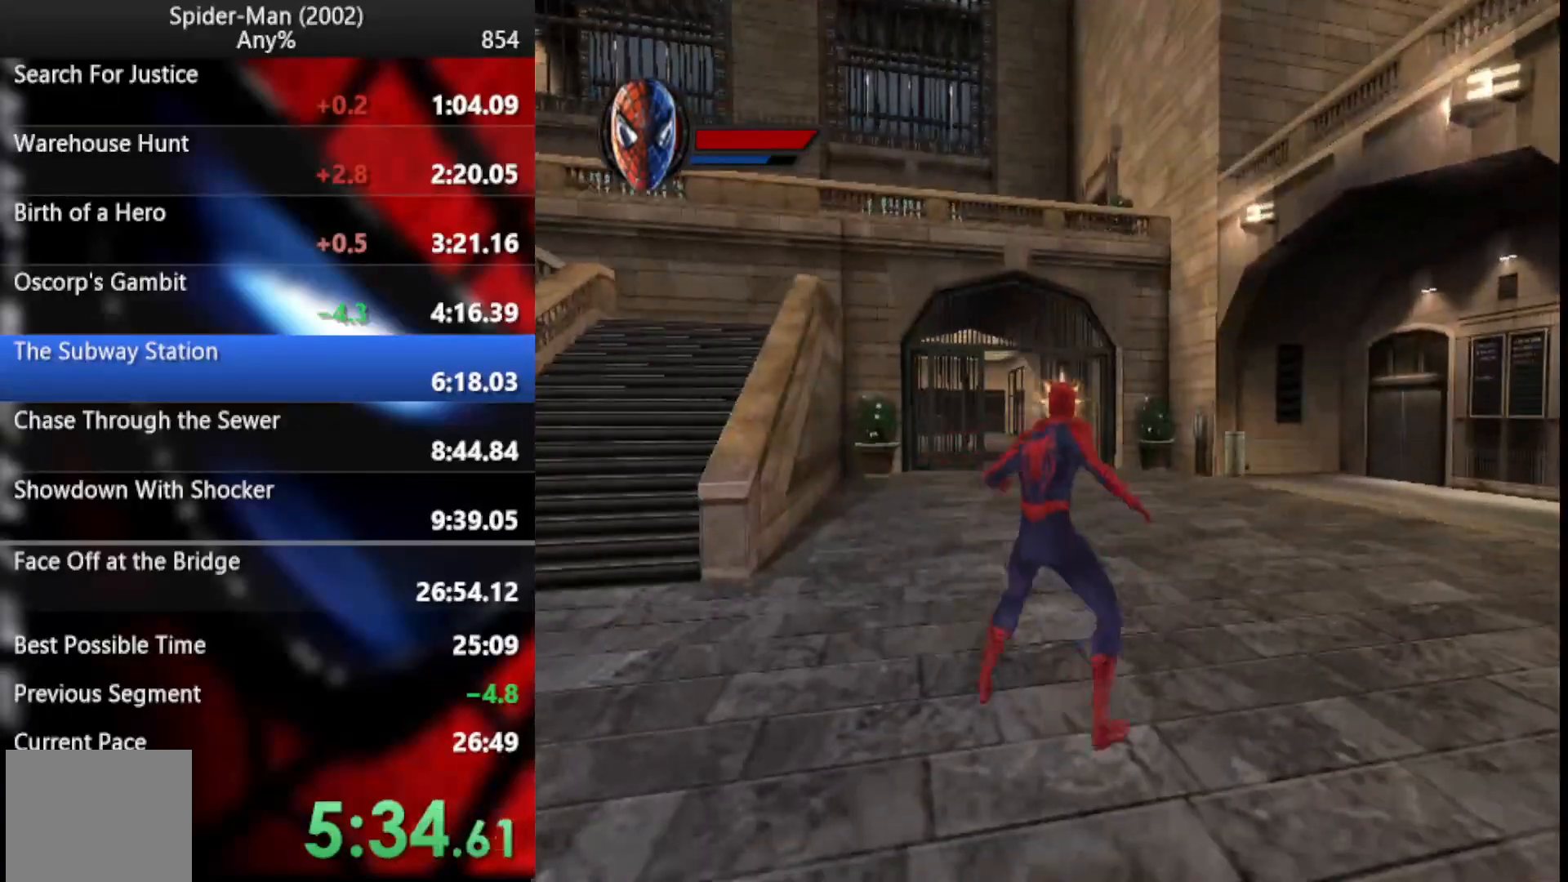
{"dt_ms": 495, "buttons": ["CROSS"], "right_stick": "center", "button_events": [[35, "CROSS", "up"], [86, "CROSS", "down"], [188, "CROSS", "up"], [239, "CROSS", "down"], [342, "CROSS", "up"], [393, "CROSS", "down"]]}
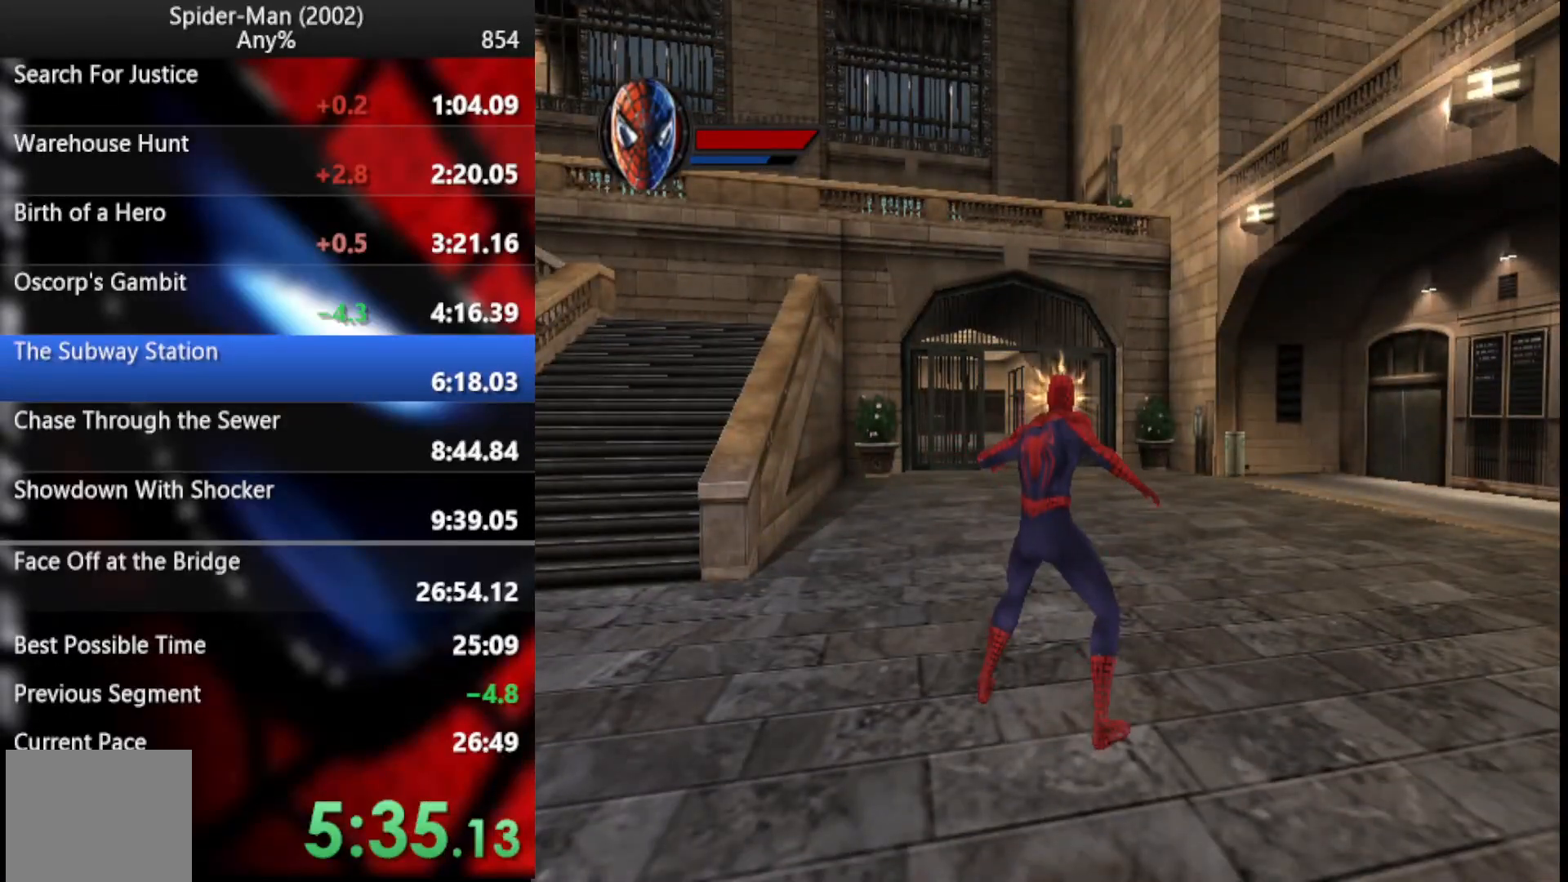
{"dt_ms": 512, "buttons": ["CROSS"], "right_stick": "center", "button_events": [[17, "CROSS", "up"], [69, "CROSS", "down"], [120, "CROSS", "up"], [205, "CROSS", "down"], [273, "CROSS", "up"], [342, "CROSS", "down"], [427, "CROSS", "up"], [495, "CROSS", "down"]]}
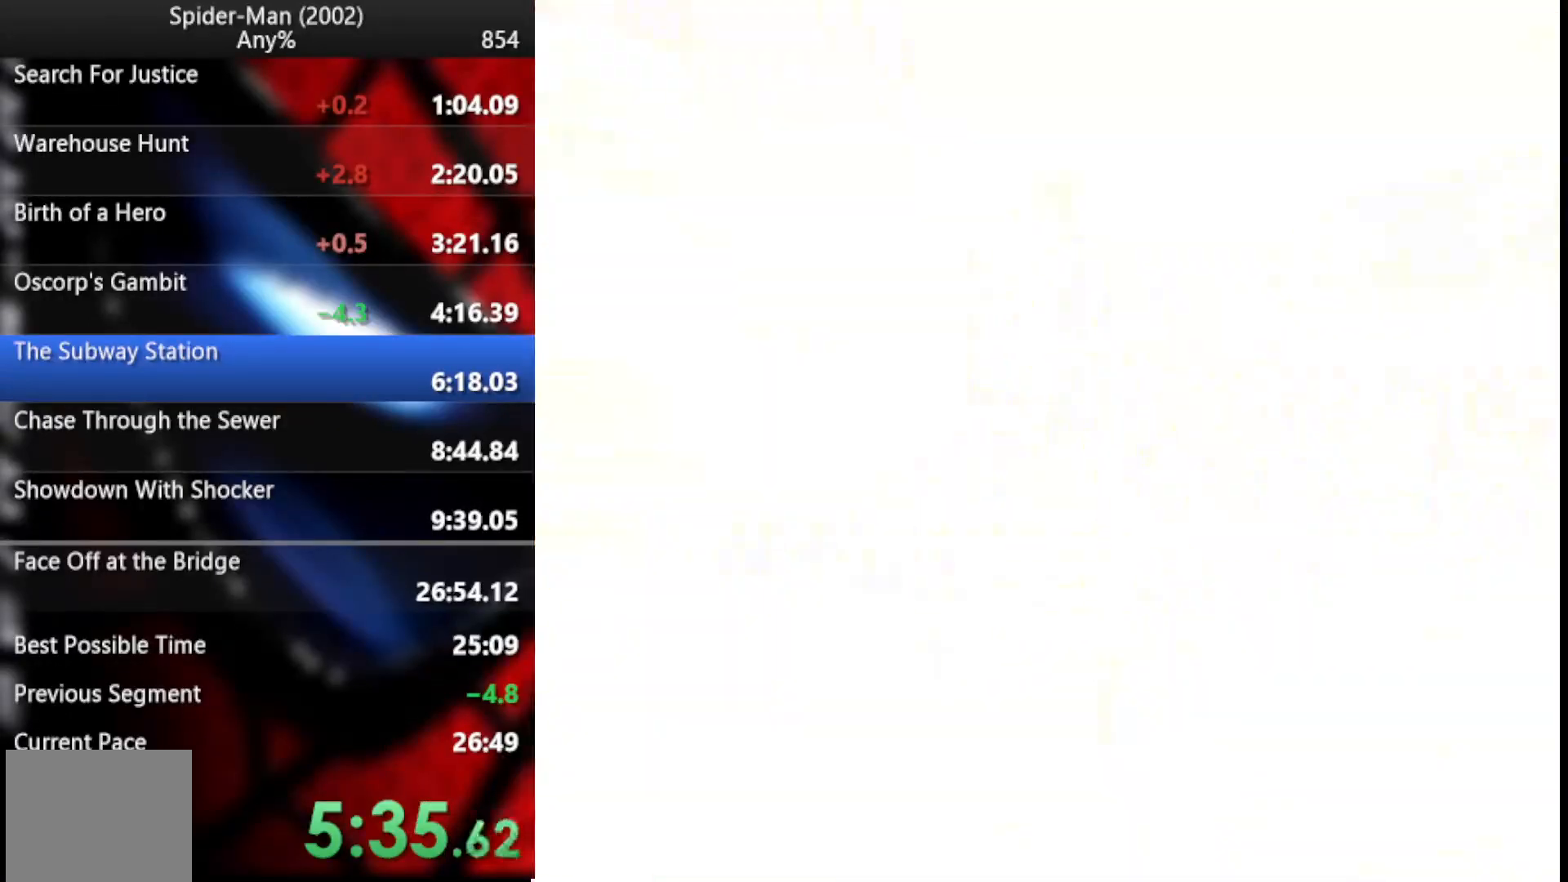
{"dt_ms": 495, "buttons": ["CROSS"], "right_stick": "center", "button_events": [[52, "CROSS", "up"], [120, "CROSS", "down"], [222, "CROSS", "up"], [274, "CROSS", "down"], [359, "CROSS", "up"], [427, "CROSS", "down"]]}
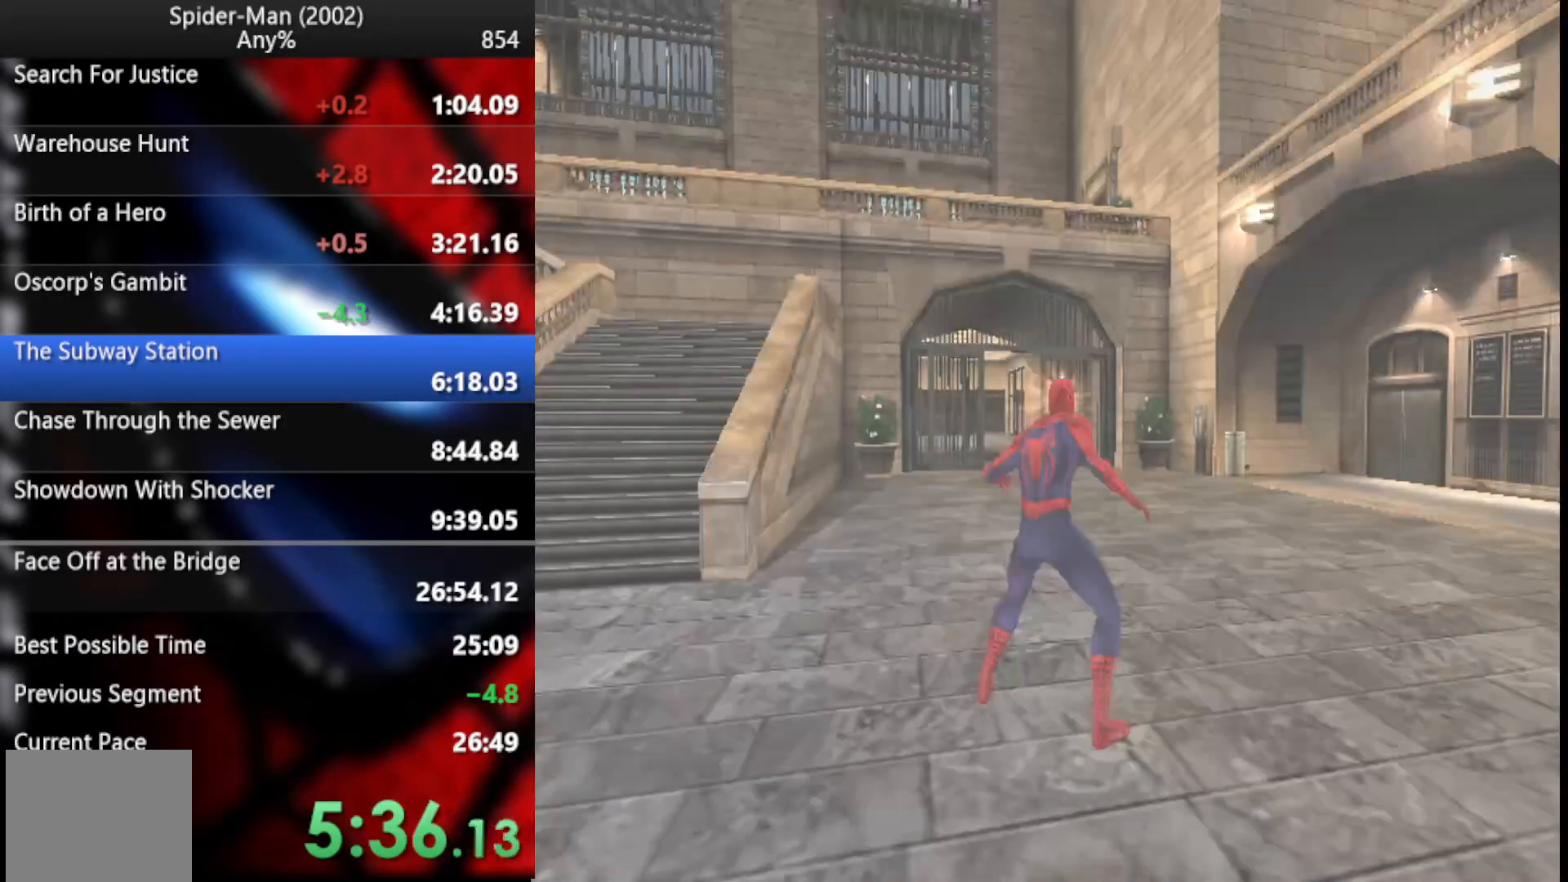
{"dt_ms": 495, "buttons": [], "right_stick": "center", "button_events": [[308, "CROSS", "up"]]}
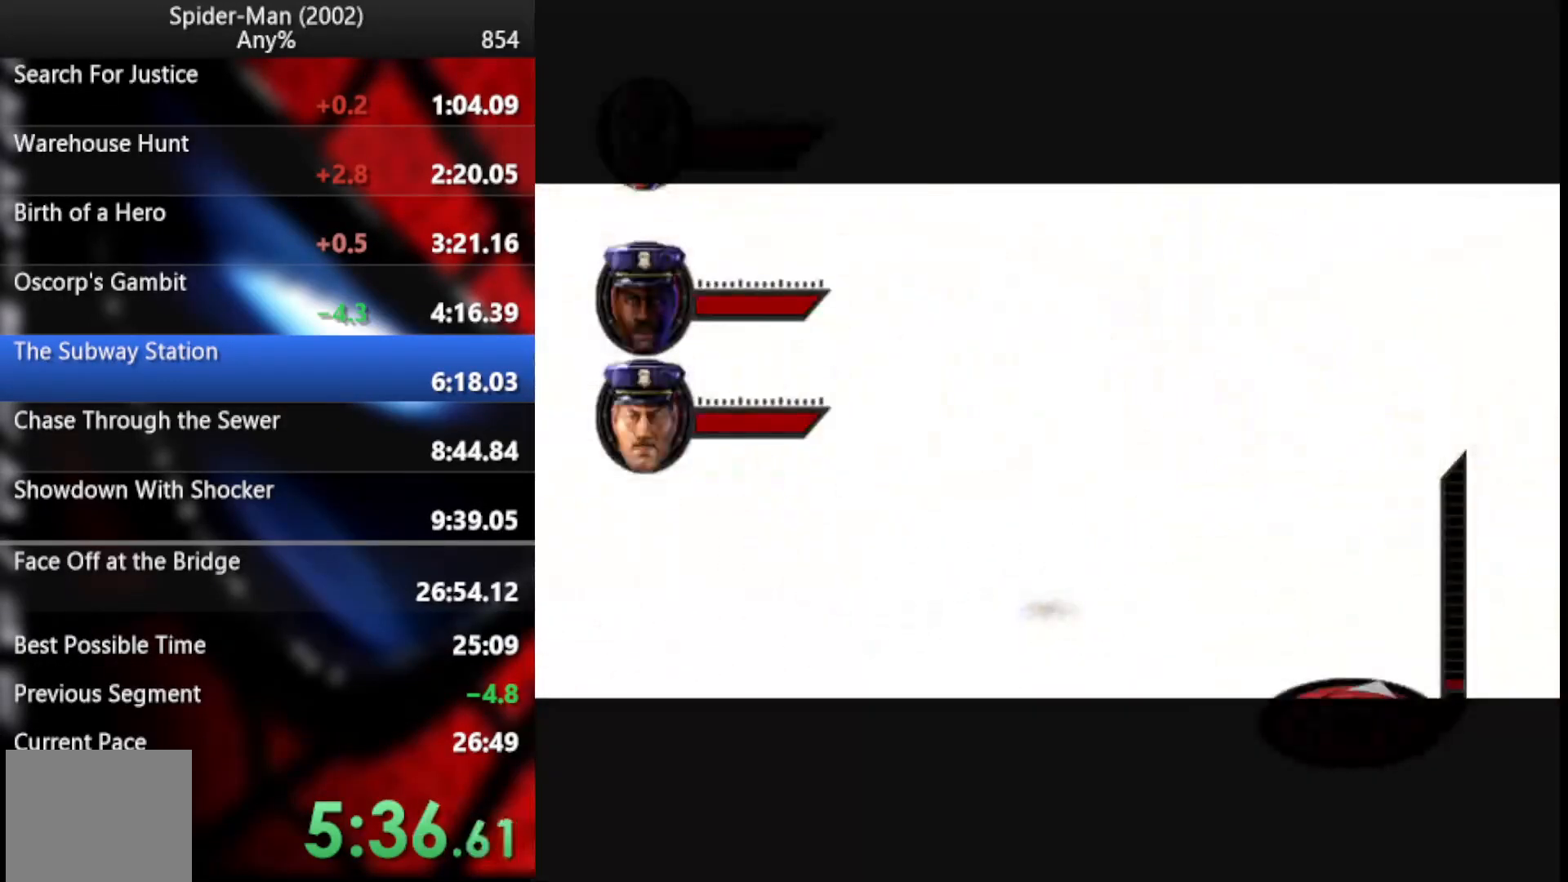
{"dt_ms": 512, "buttons": [], "right_stick": "center", "button_events": []}
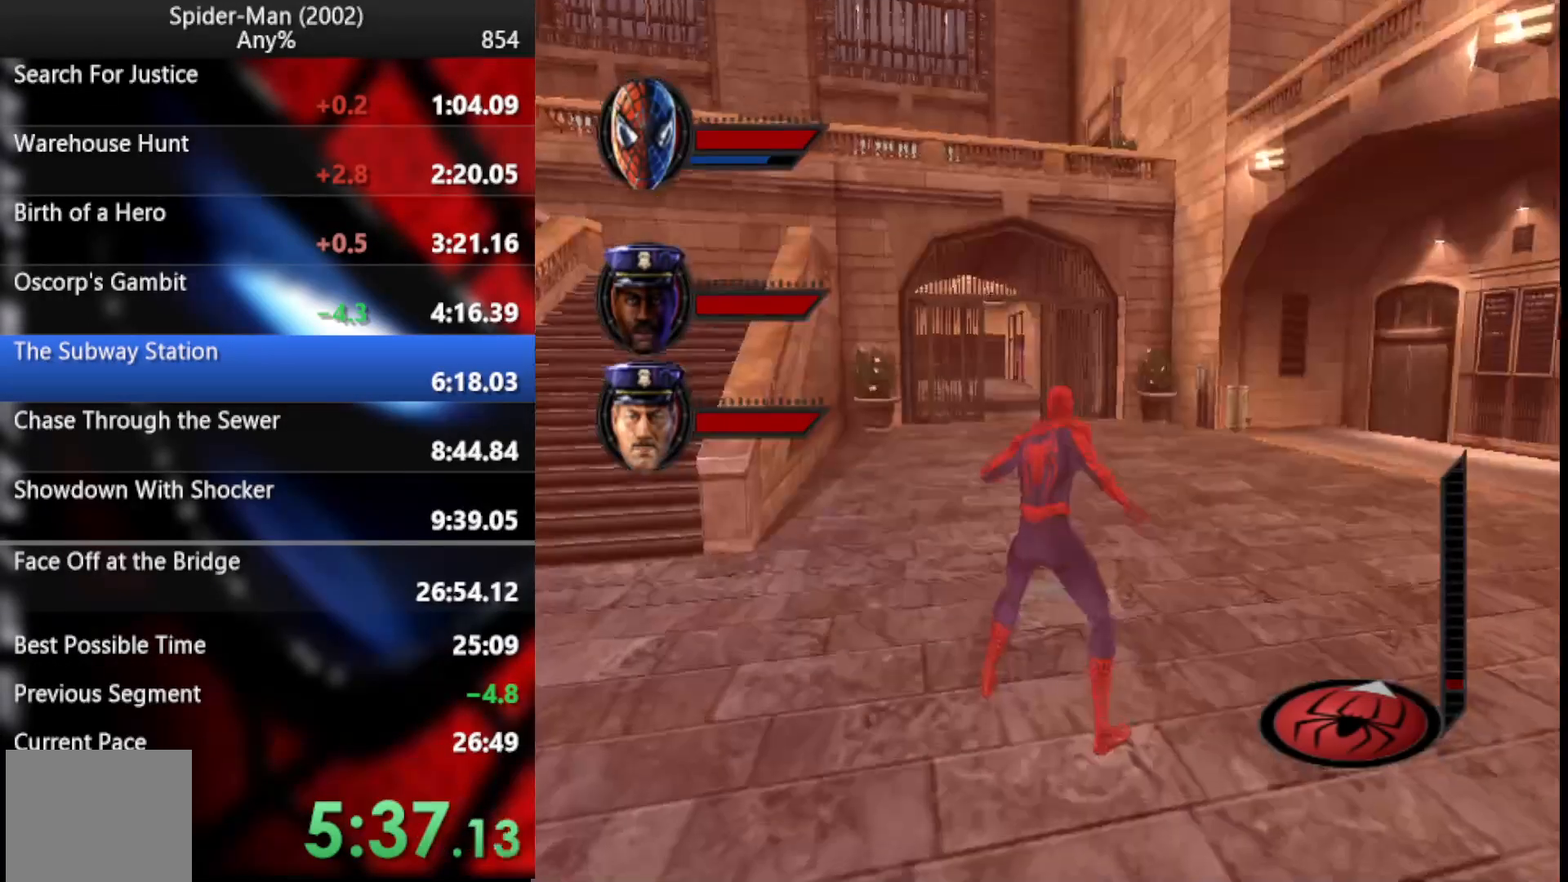
{"dt_ms": 495, "buttons": [], "right_stick": "center", "button_events": [[17, "CROSS", "down"], [137, "CROSS", "up"], [239, "R3", "down"], [342, "R3", "up"]]}
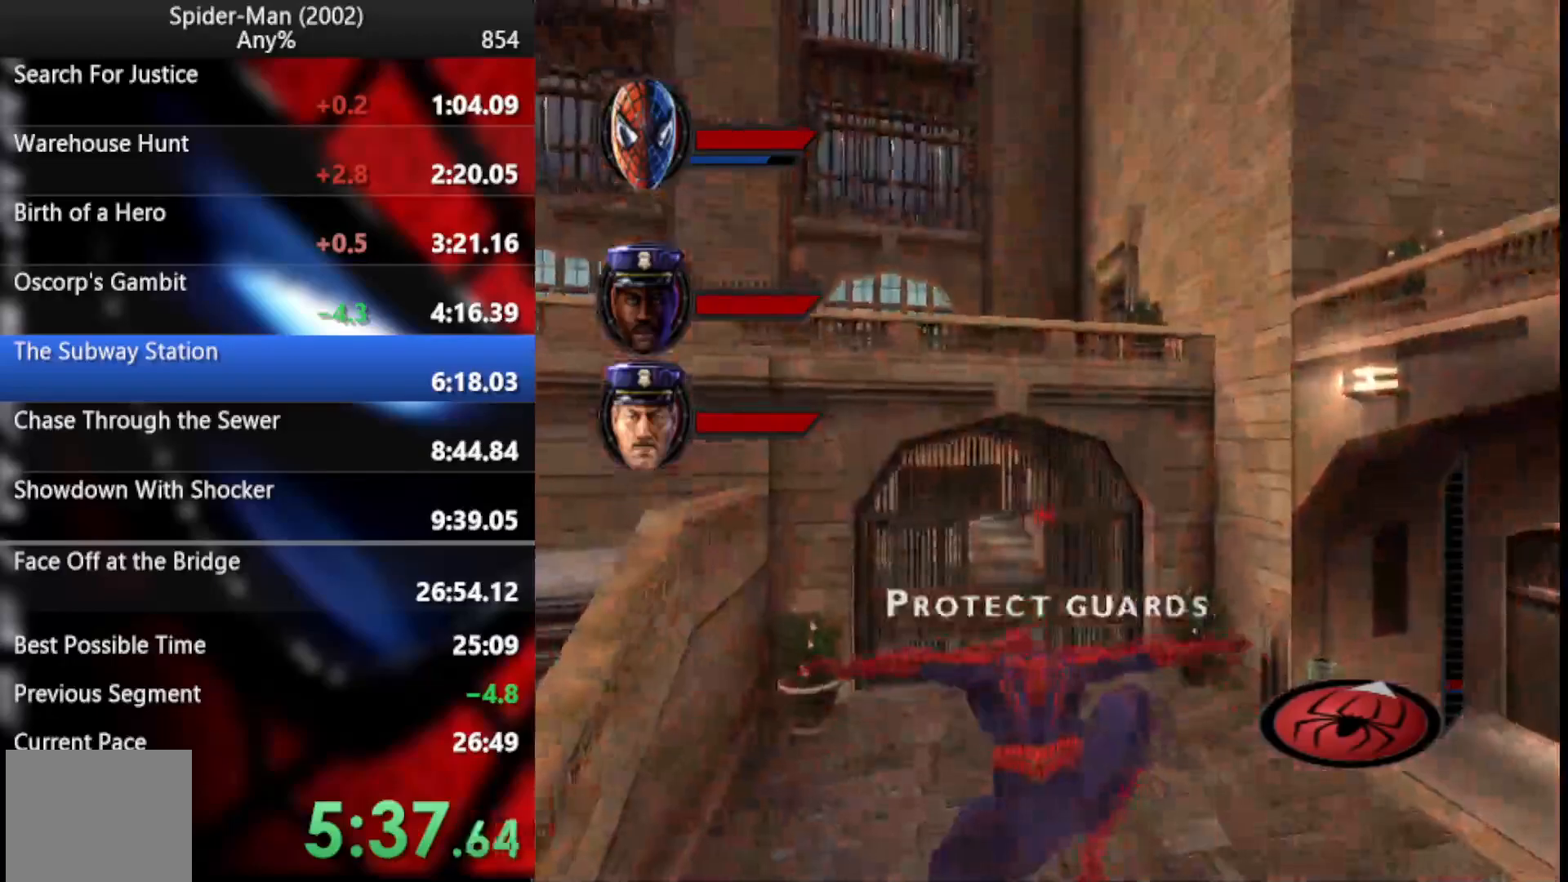
{"dt_ms": 495, "buttons": [], "right_stick": "center", "button_events": []}
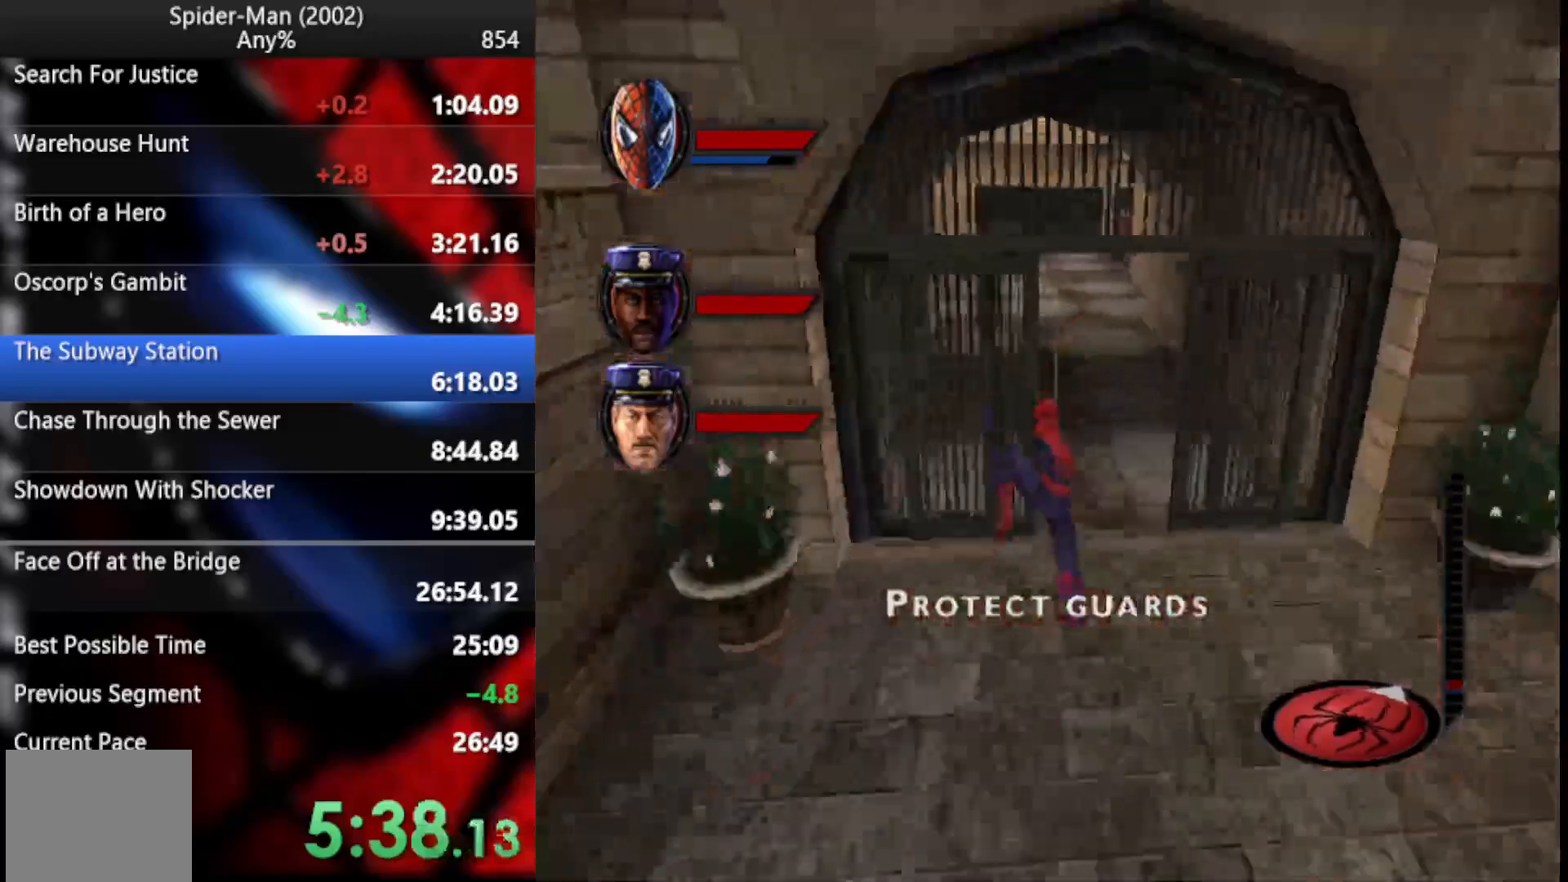
{"dt_ms": 495, "buttons": ["CROSS"], "right_stick": "center", "button_events": [[478, "CROSS", "down"]]}
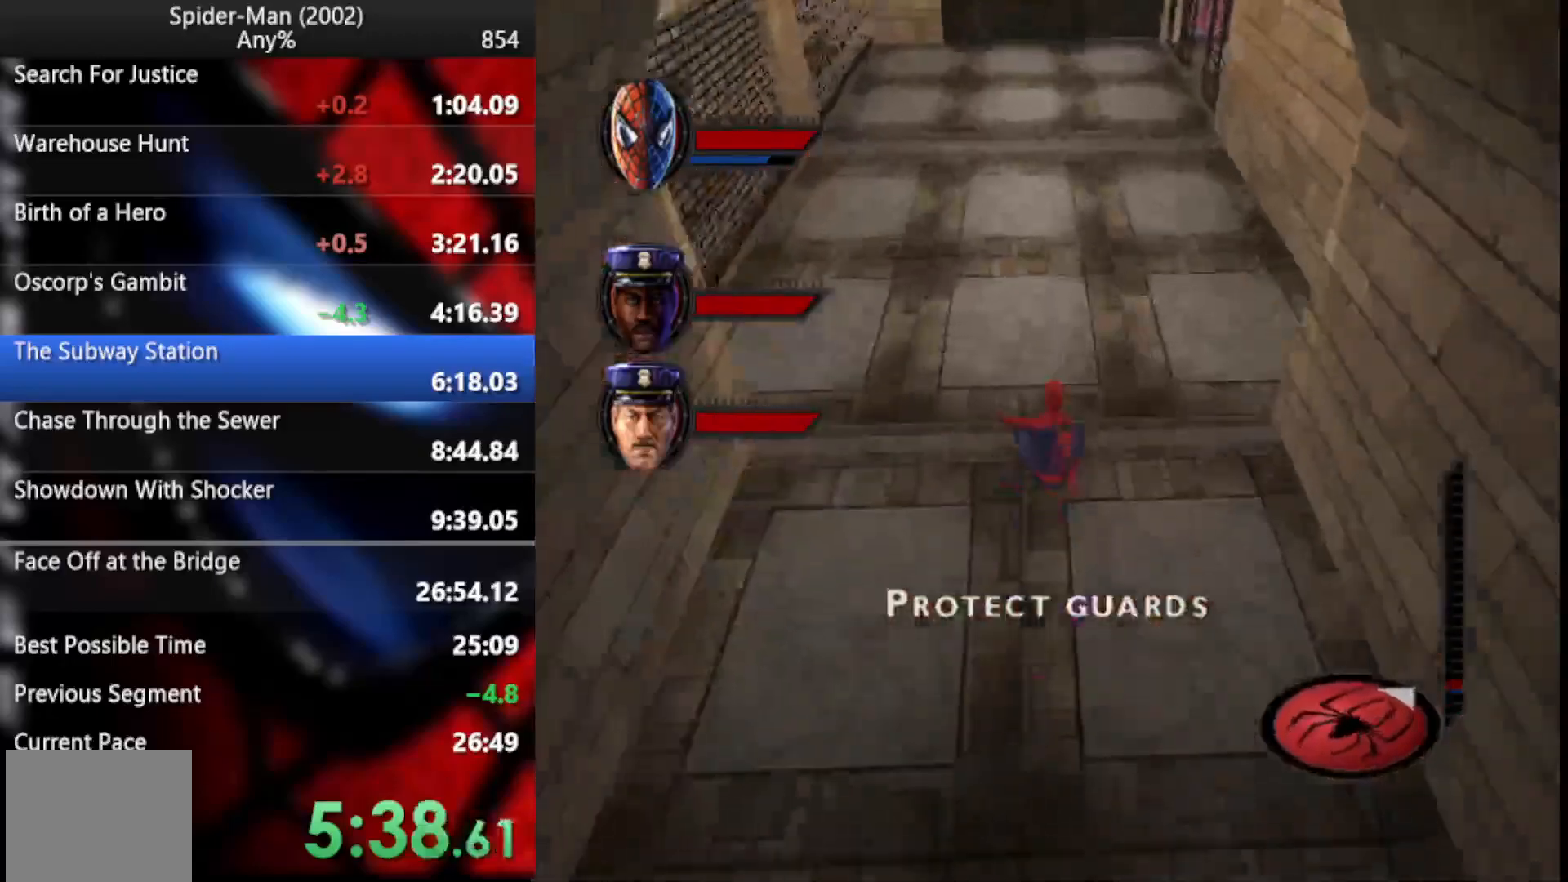
{"dt_ms": 512, "buttons": [], "right_stick": "center", "button_events": [[137, "CROSS", "up"]]}
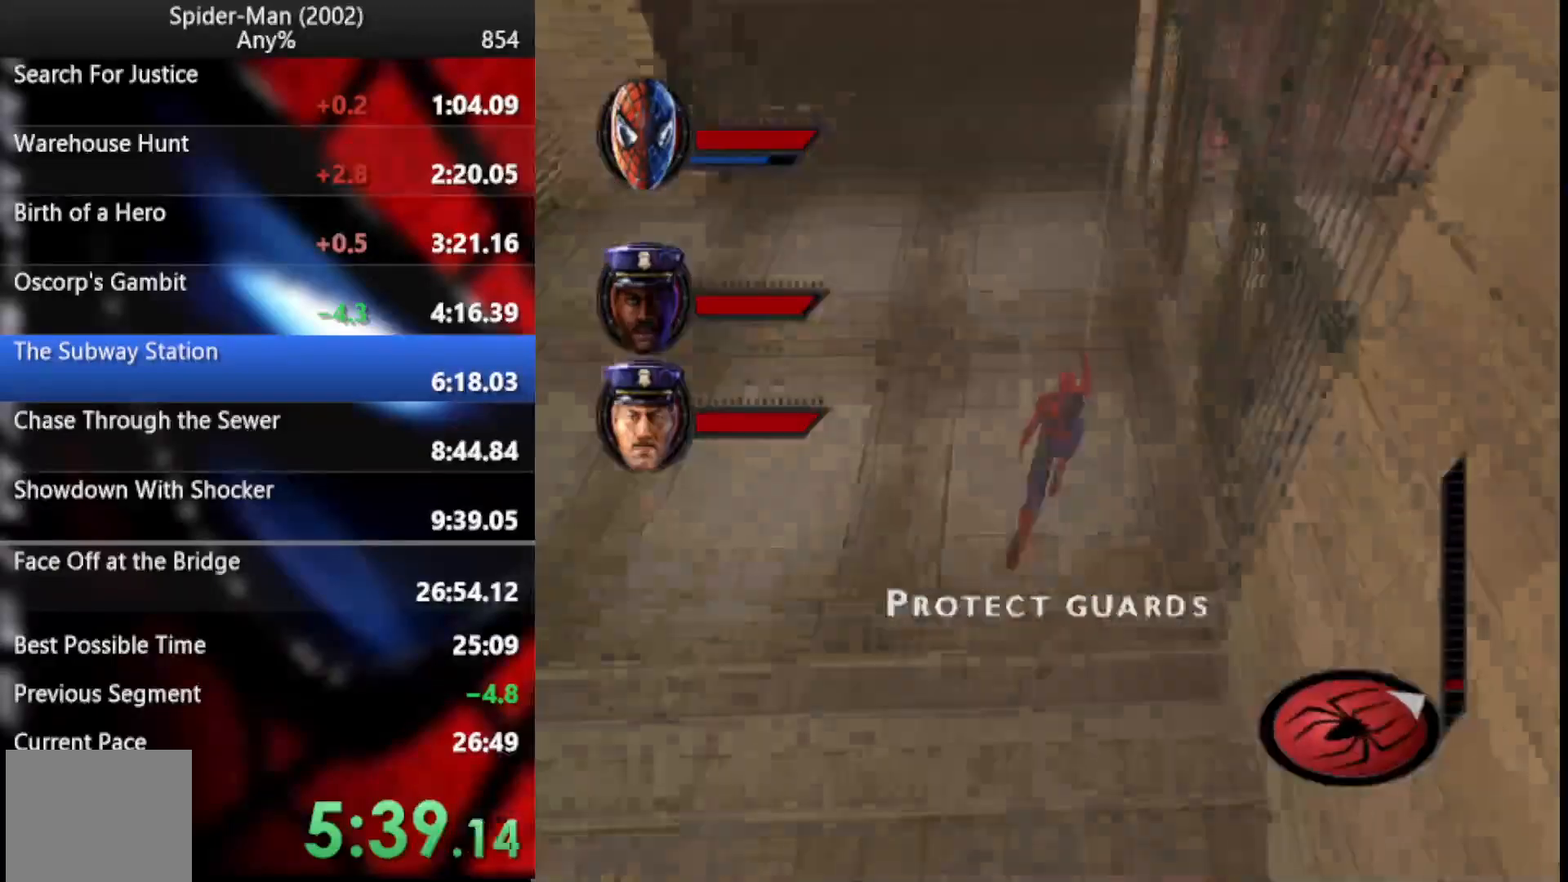
{"dt_ms": 495, "buttons": [], "right_stick": "center", "button_events": [[120, "CROSS", "down"], [308, "CROSS", "up"]]}
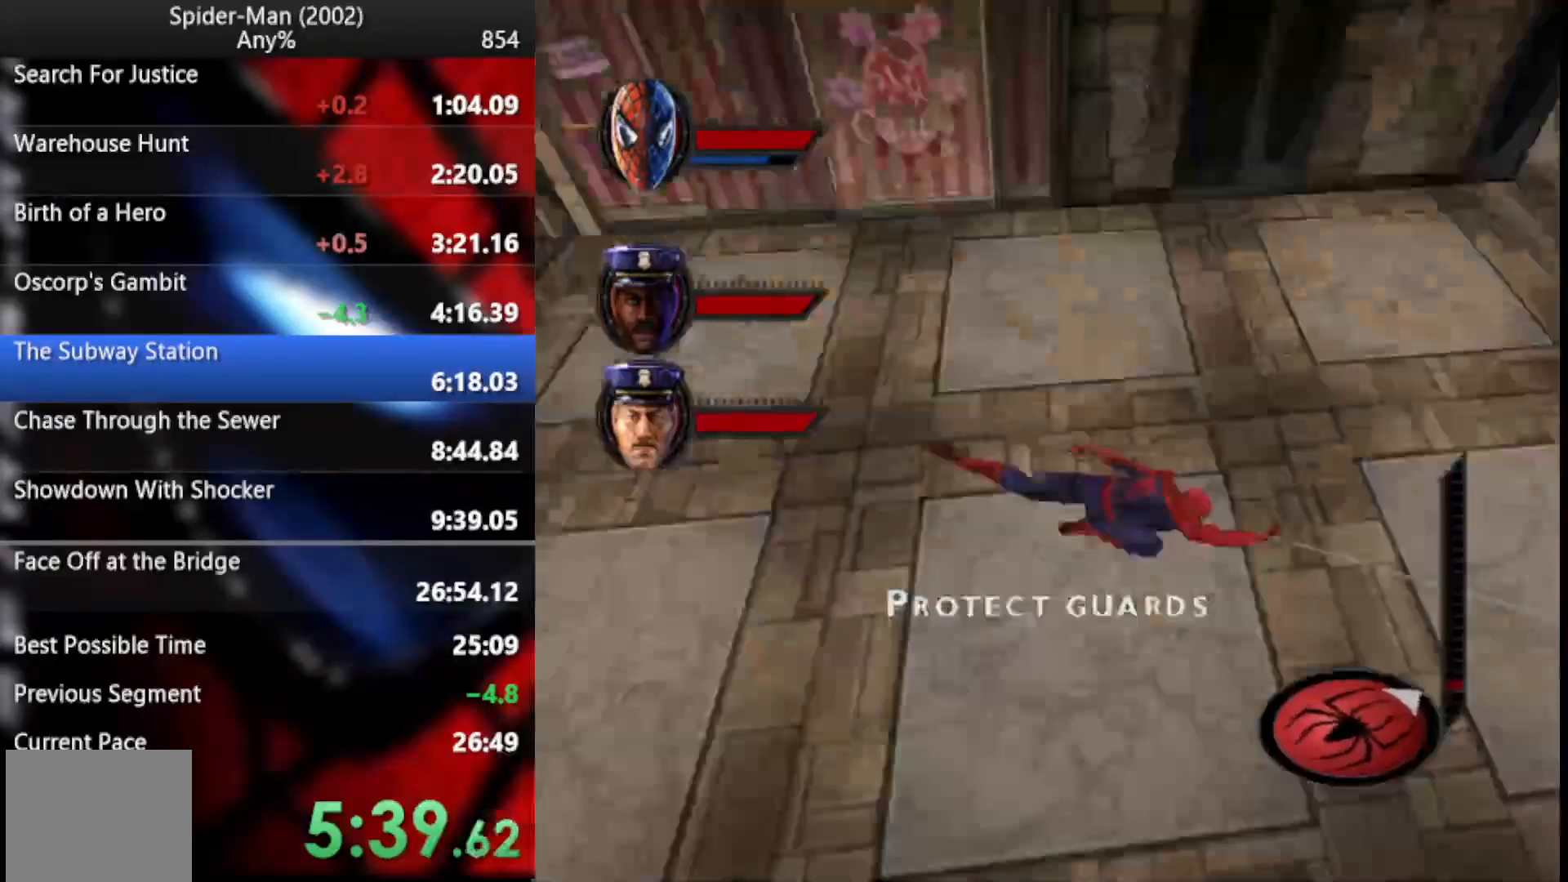
{"dt_ms": 495, "buttons": [], "right_stick": "center", "button_events": [[103, "CROSS", "down"], [239, "CROSS", "up"]]}
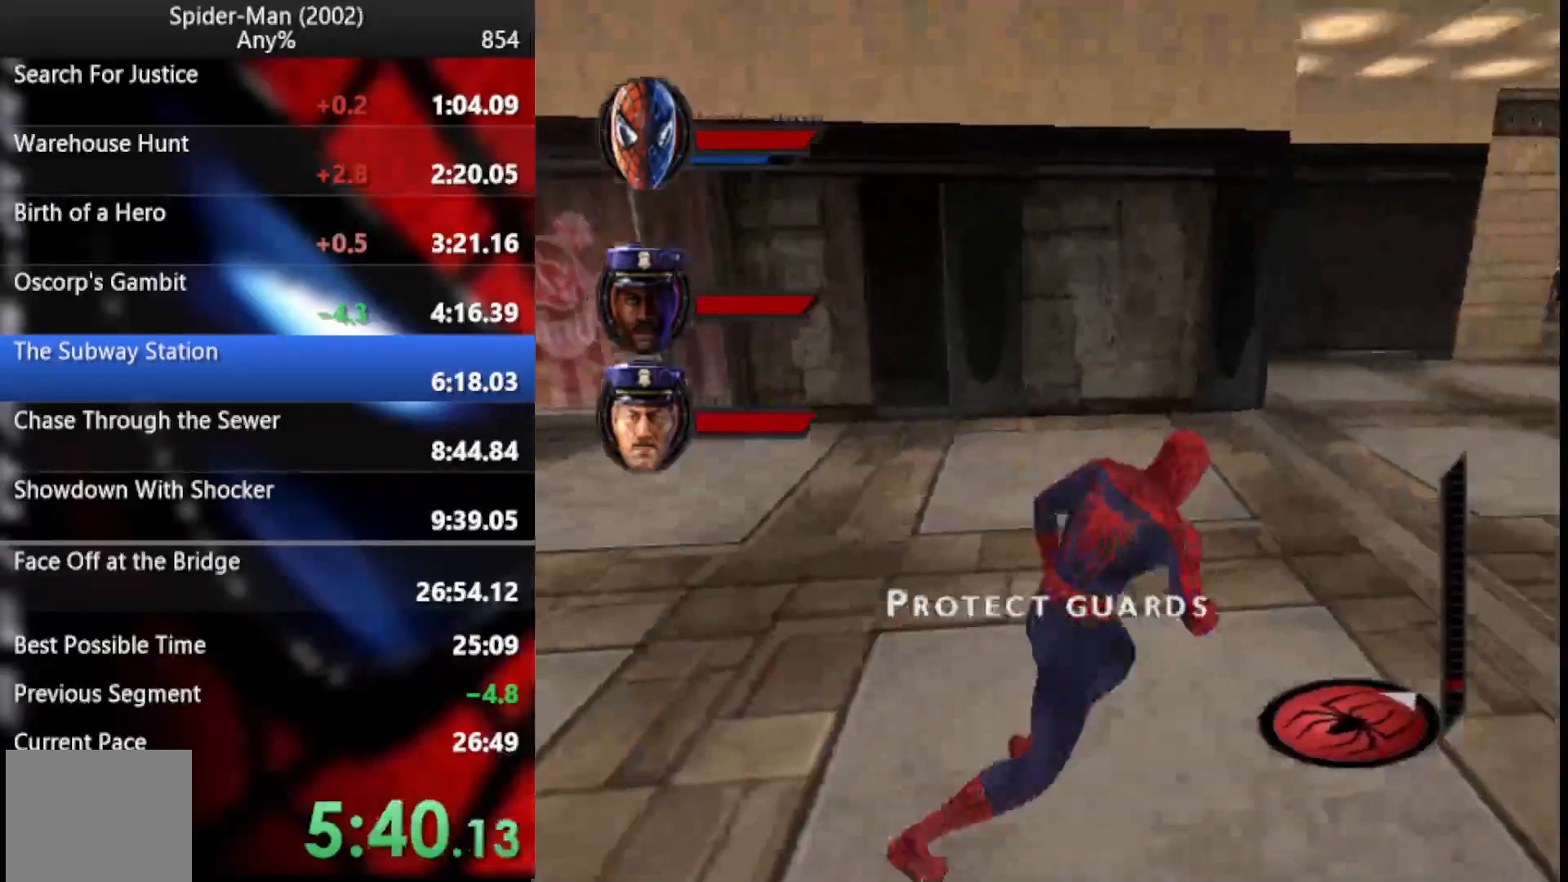
{"dt_ms": 512, "buttons": ["CROSS"], "right_stick": "center", "button_events": [[35, "CROSS", "down"], [188, "CROSS", "up"], [427, "CROSS", "down"]]}
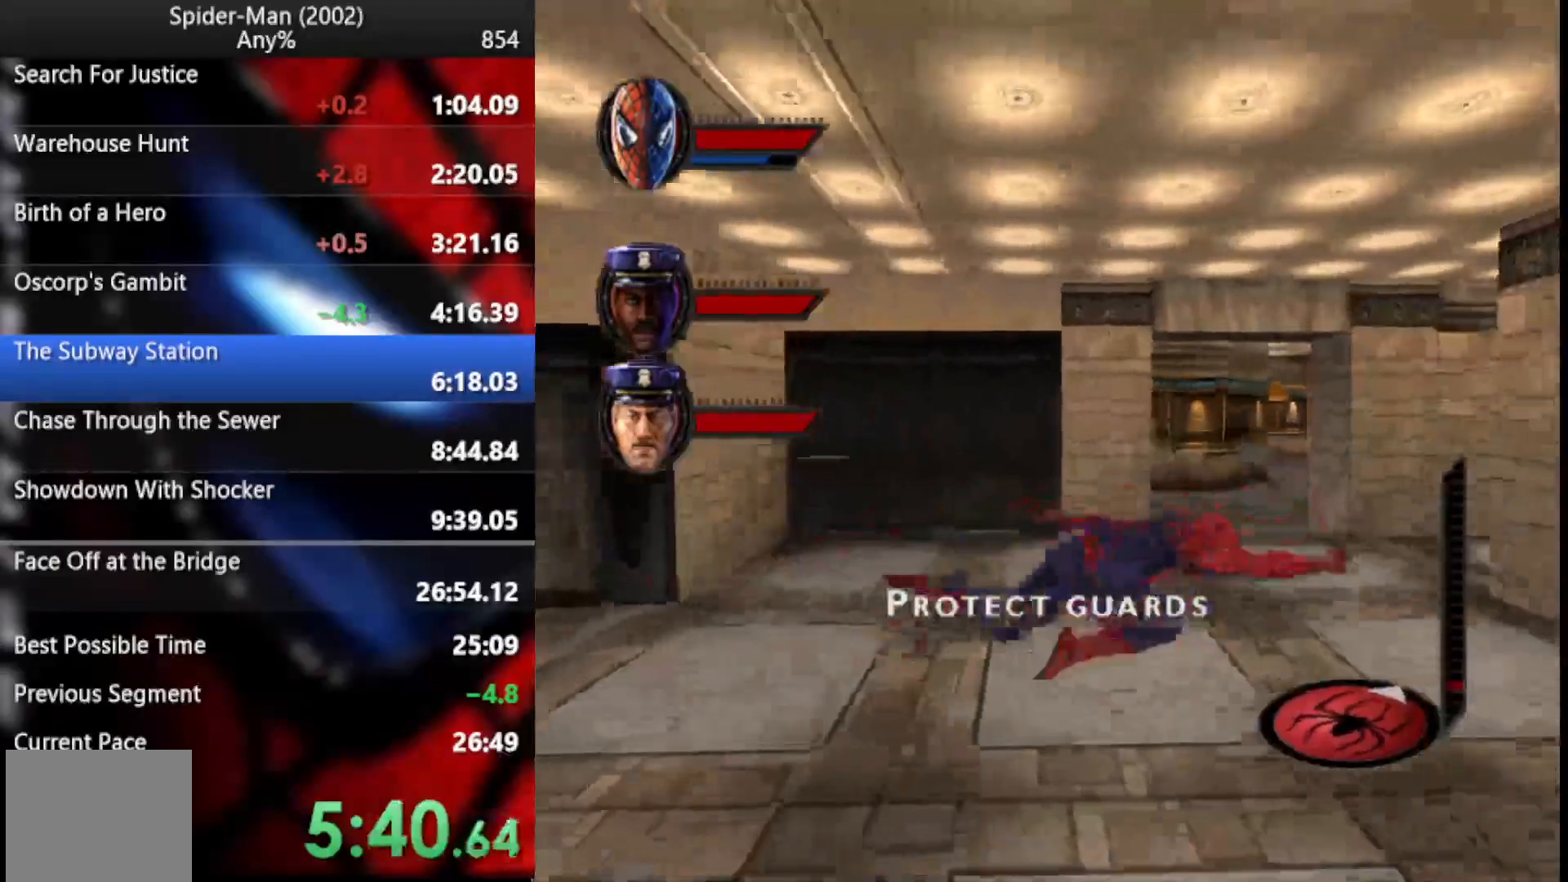
{"dt_ms": 495, "buttons": [], "right_stick": "center", "button_events": [[35, "CROSS", "up"]]}
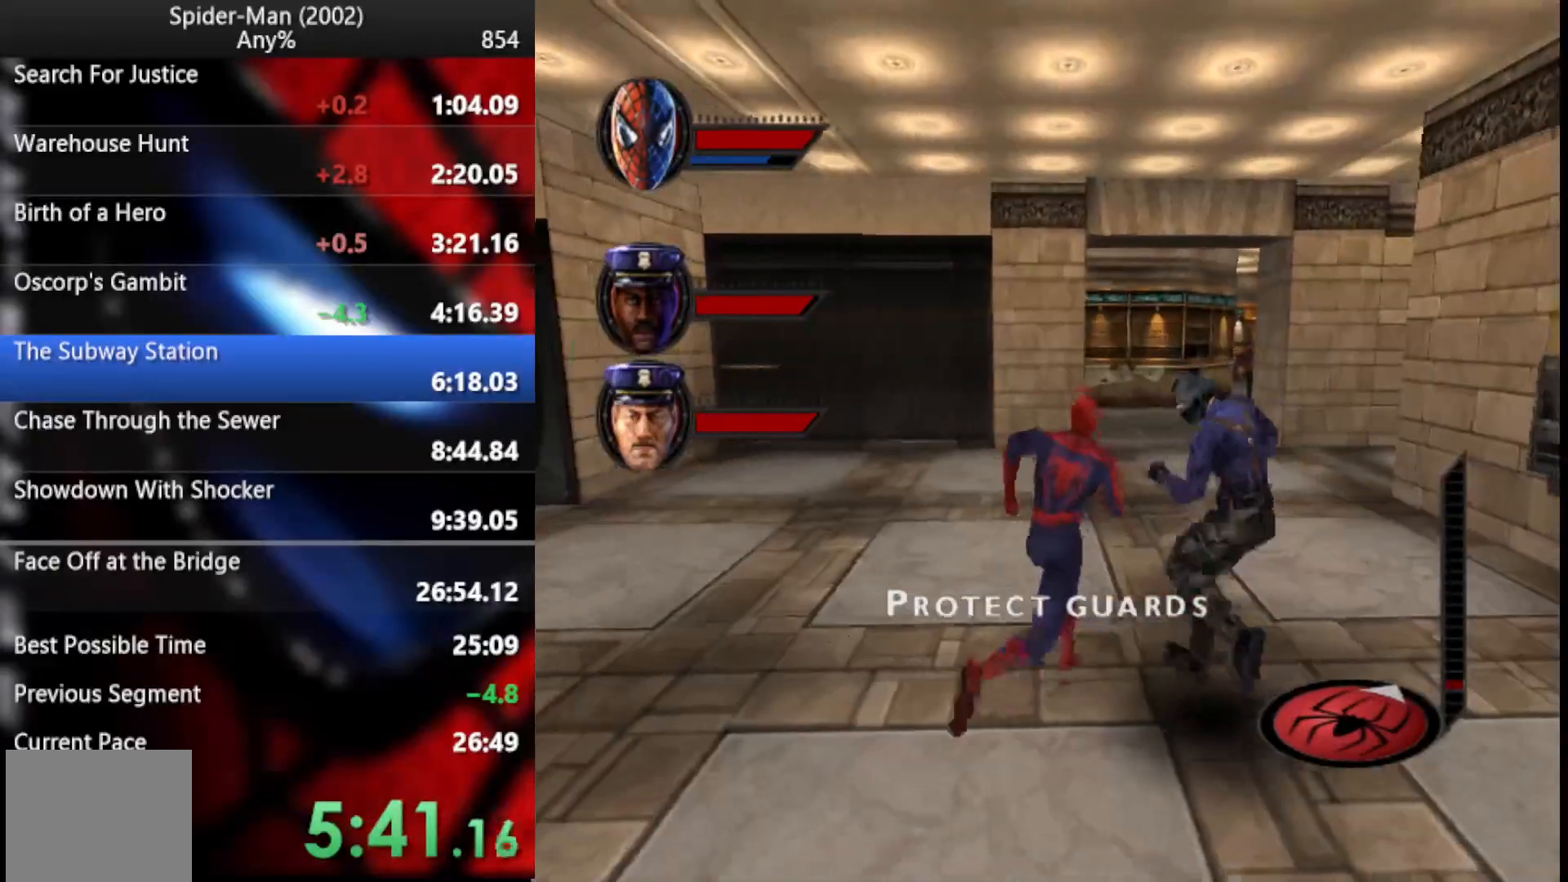
{"dt_ms": 495, "buttons": [], "right_stick": "center", "button_events": [[86, "CROSS", "down"], [256, "CROSS", "up"]]}